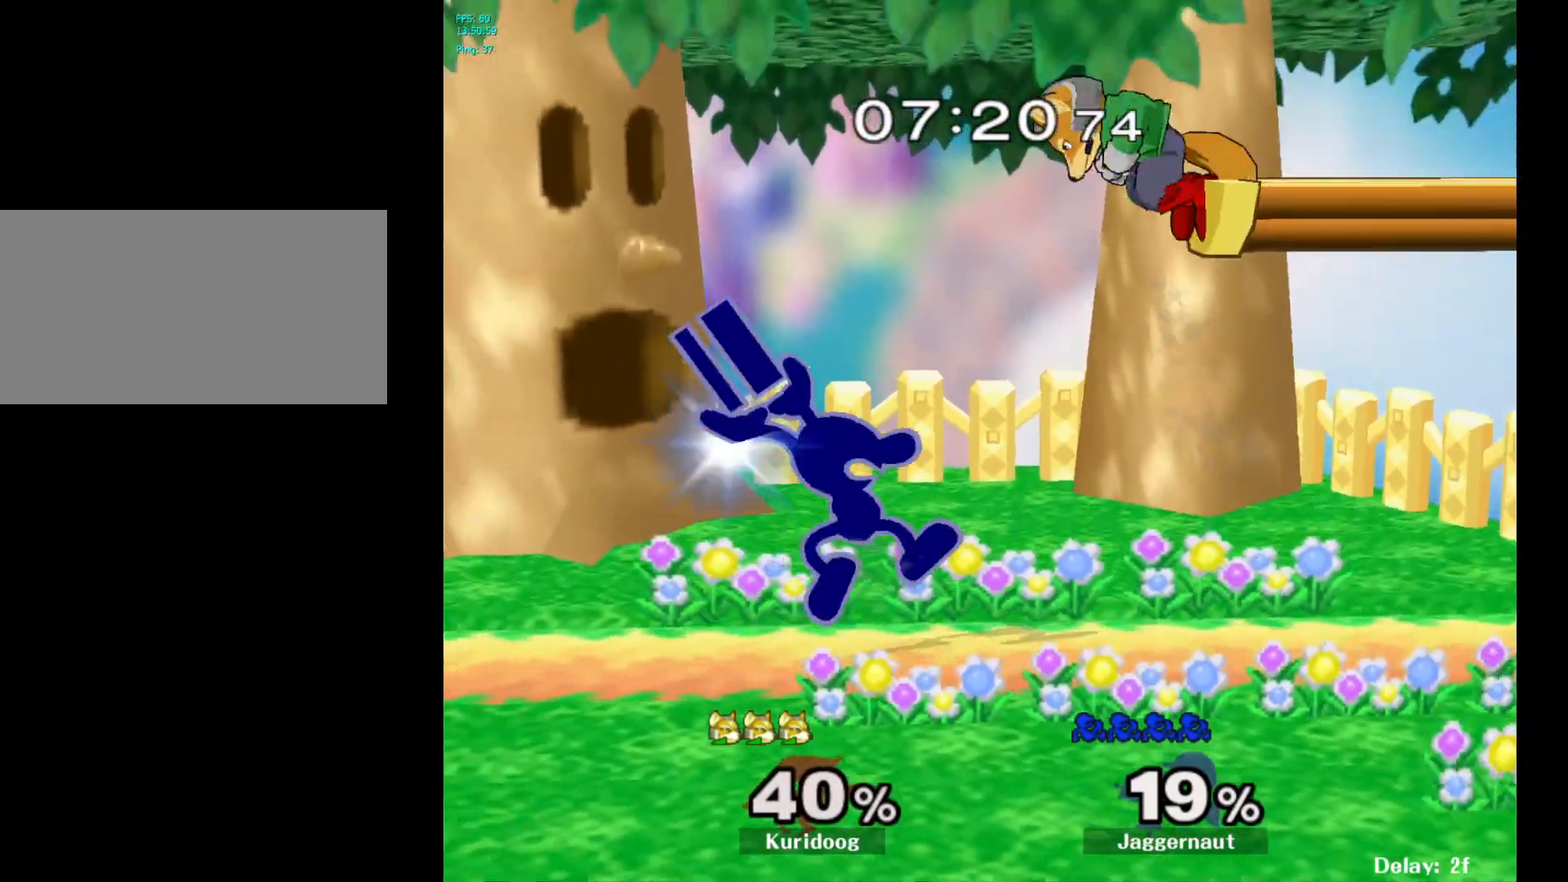
Gameplay with a controller (Nintendo layout); each line is a JSON object with the inputs held at the frame after it (dt_ms = milliseconds from this image to that frame). "events" lists button and stick changes between this image and that frame as [ms after this image, input, new state], when the widget could be followed in between. Not read: L3 R3.
{"dt_ms": 500, "buttons": [], "left_stick": "right", "right_stick": "center", "events": [[67, "A", "up"], [100, "left_stick", "center"], [250, "left_stick", "down"], [267, "R1", "down"], [367, "left_stick", "center"], [400, "R1", "up"], [483, "left_stick", "right"]]}
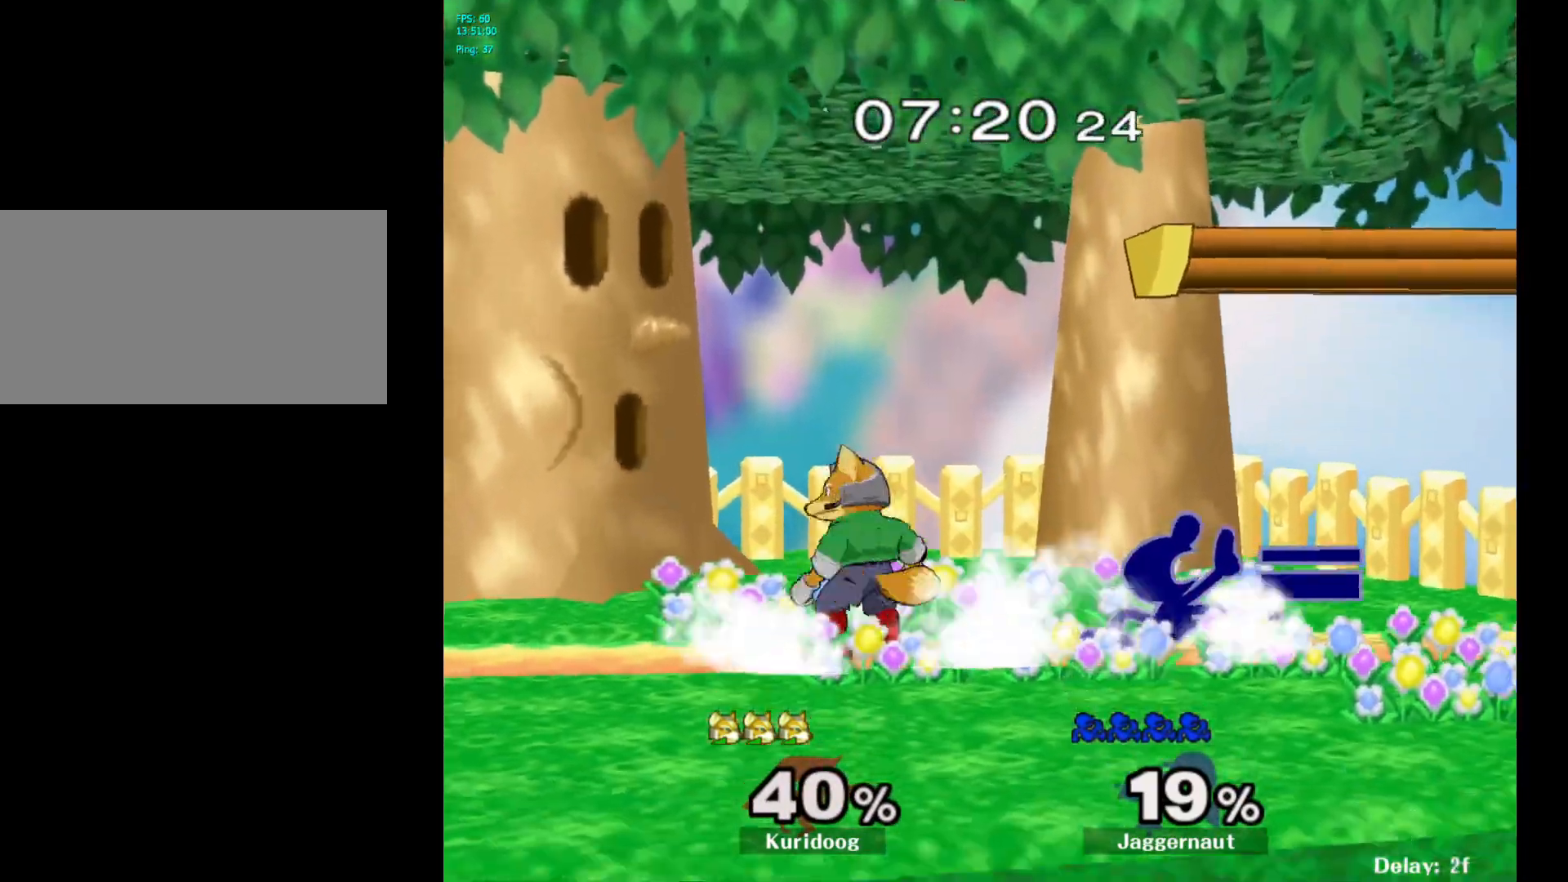
{"dt_ms": 500, "buttons": [], "left_stick": "center", "right_stick": "center", "events": [[67, "left_stick", "left"], [167, "A", "down"], [183, "left_stick", "center"], [317, "A", "up"]]}
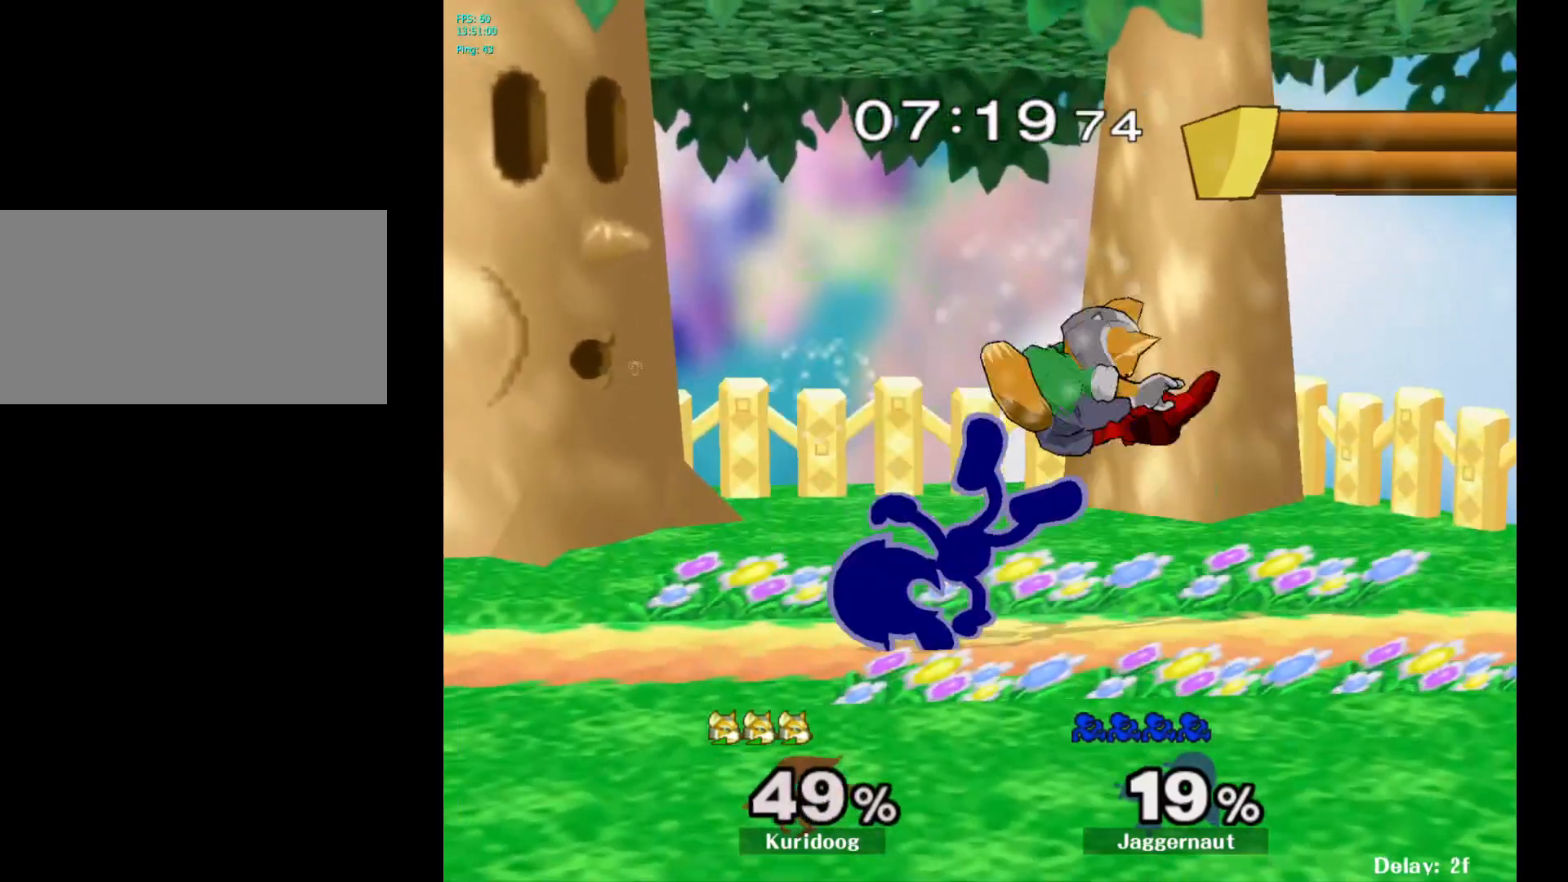
{"dt_ms": 1000, "buttons": [], "left_stick": "center", "right_stick": "center"}
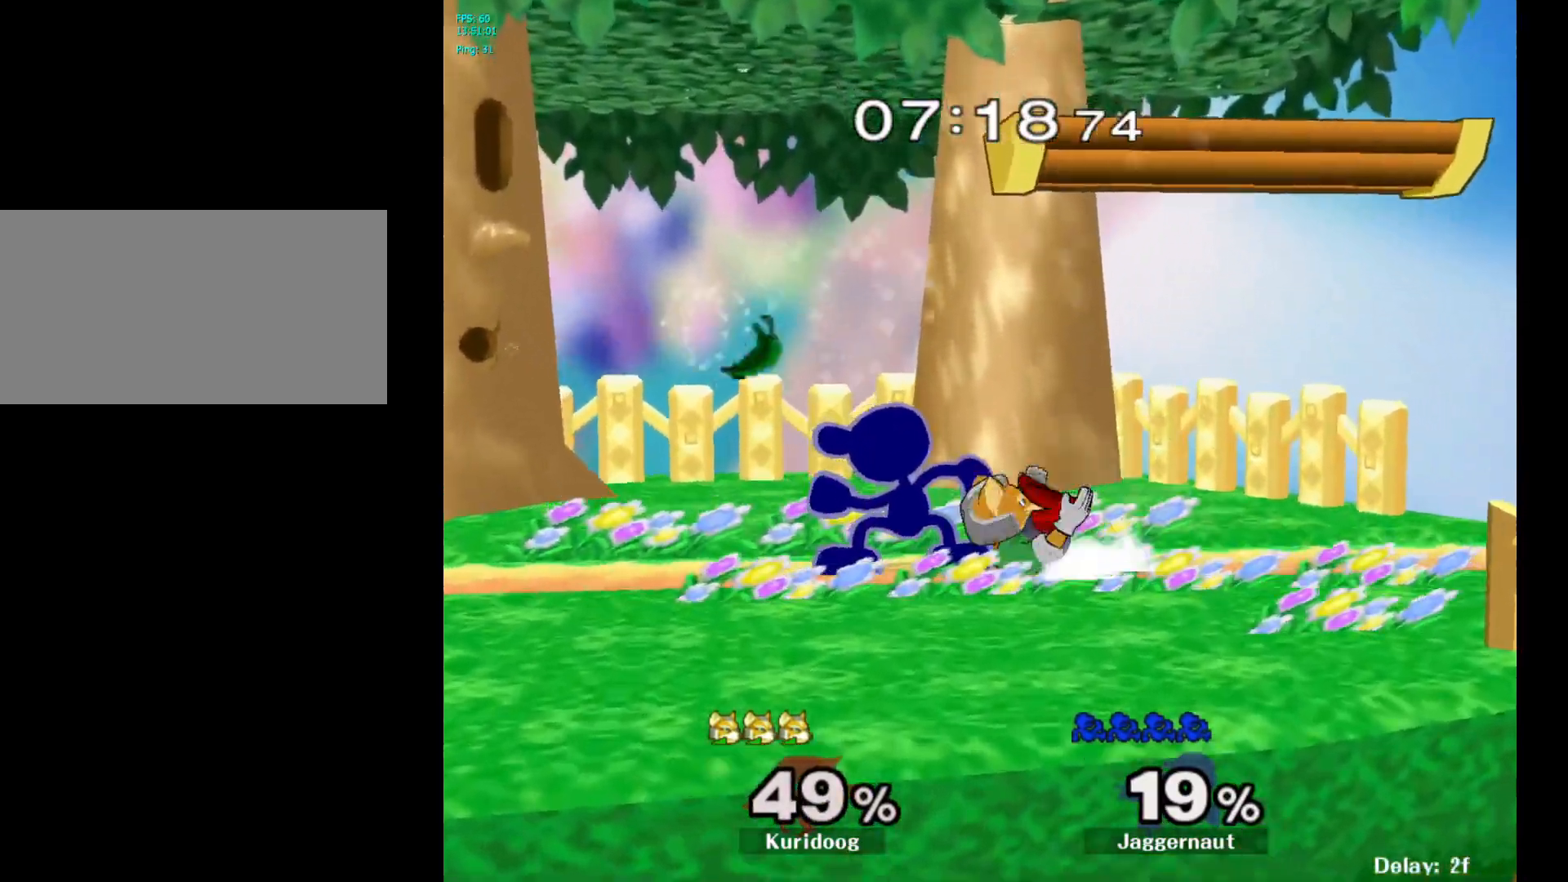
{"dt_ms": 500, "buttons": [], "left_stick": "center", "right_stick": "center", "events": [[133, "A", "down"], [200, "A", "up"]]}
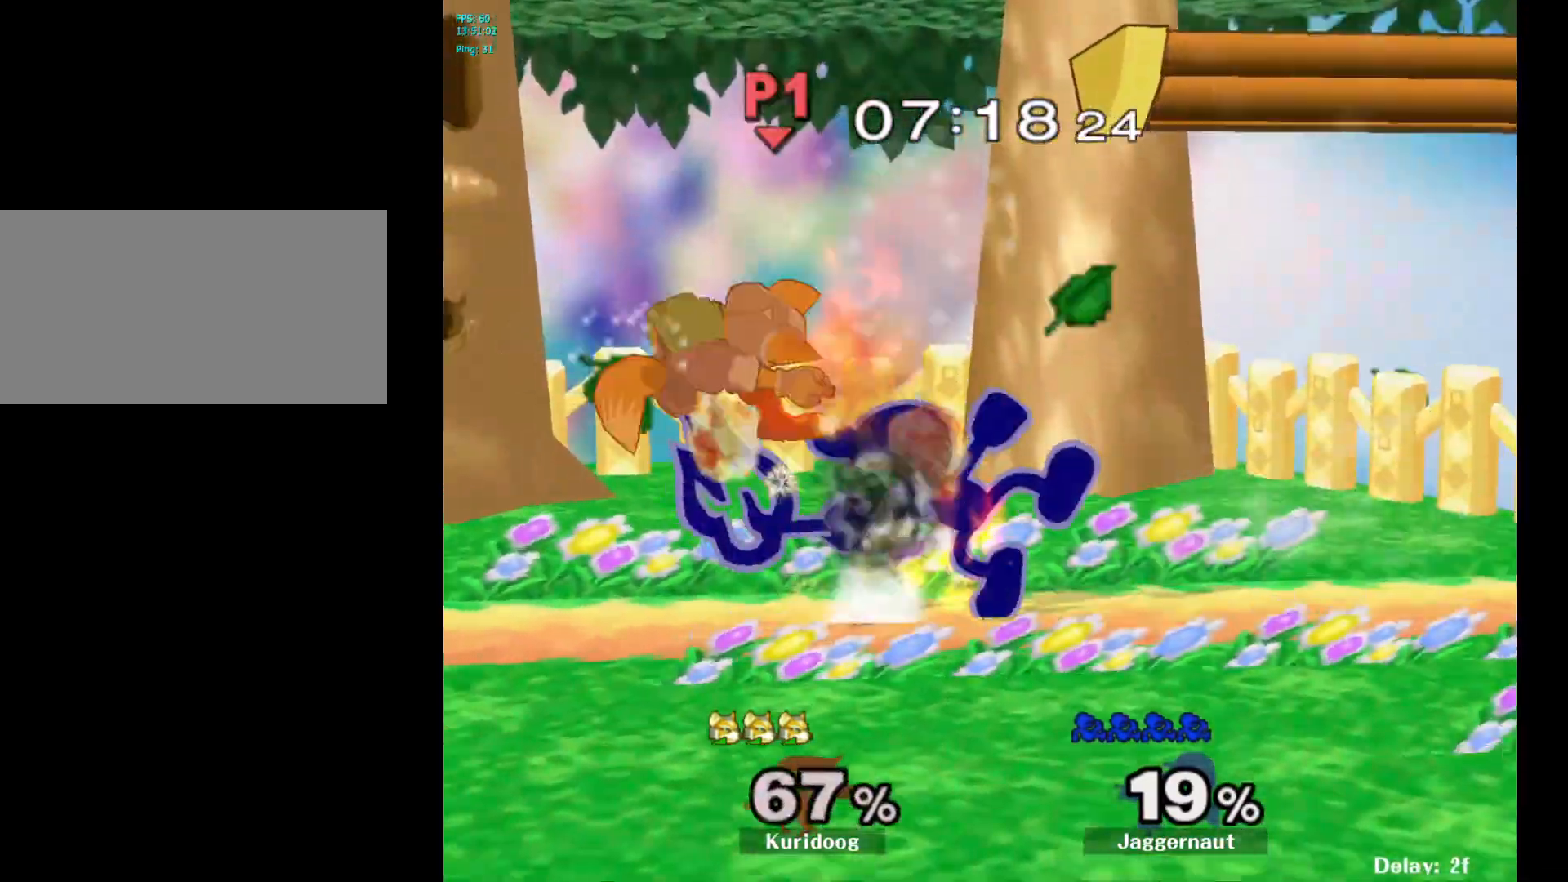
{"dt_ms": 500, "buttons": [], "left_stick": "left", "right_stick": "center", "events": [[467, "left_stick", "left"]]}
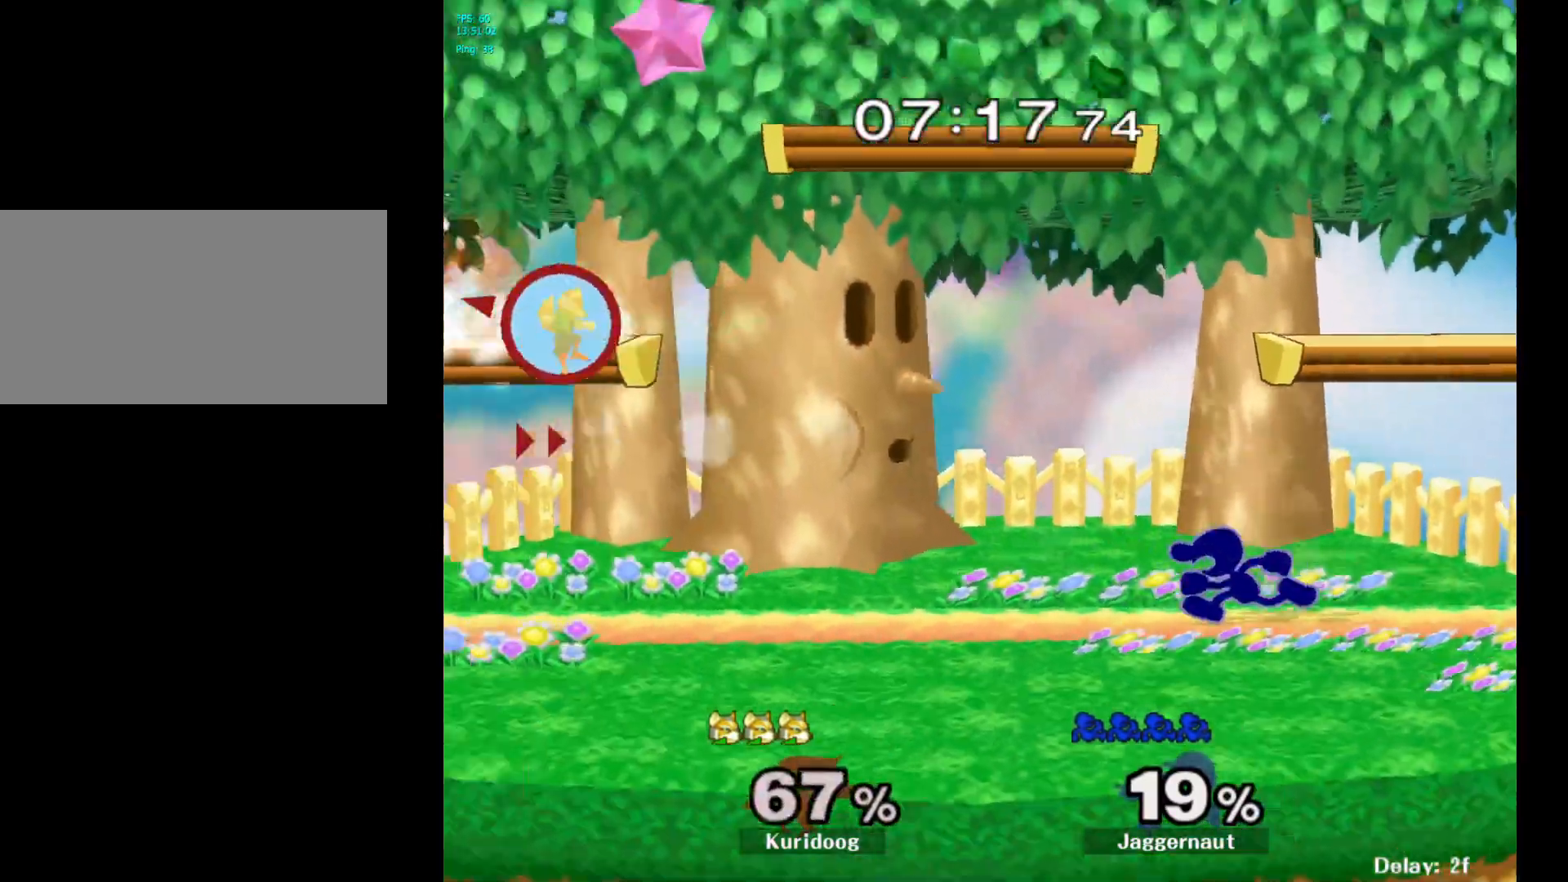
{"dt_ms": 500, "buttons": [], "left_stick": "left", "right_stick": "center", "events": []}
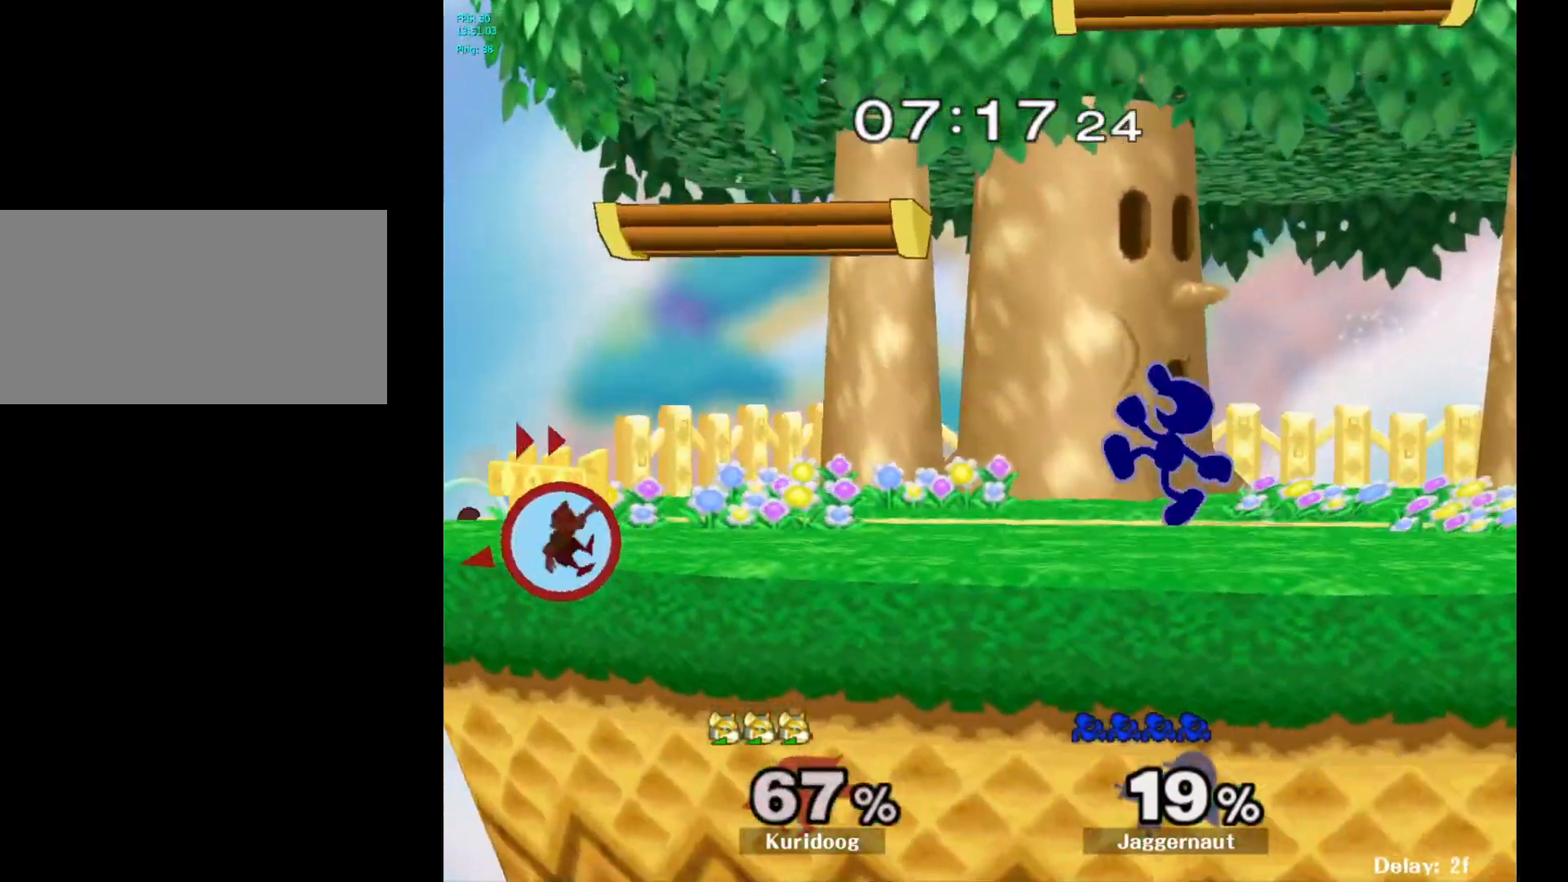
{"dt_ms": 500, "buttons": [], "left_stick": "down", "right_stick": "center", "events": [[383, "left_stick", "down"]]}
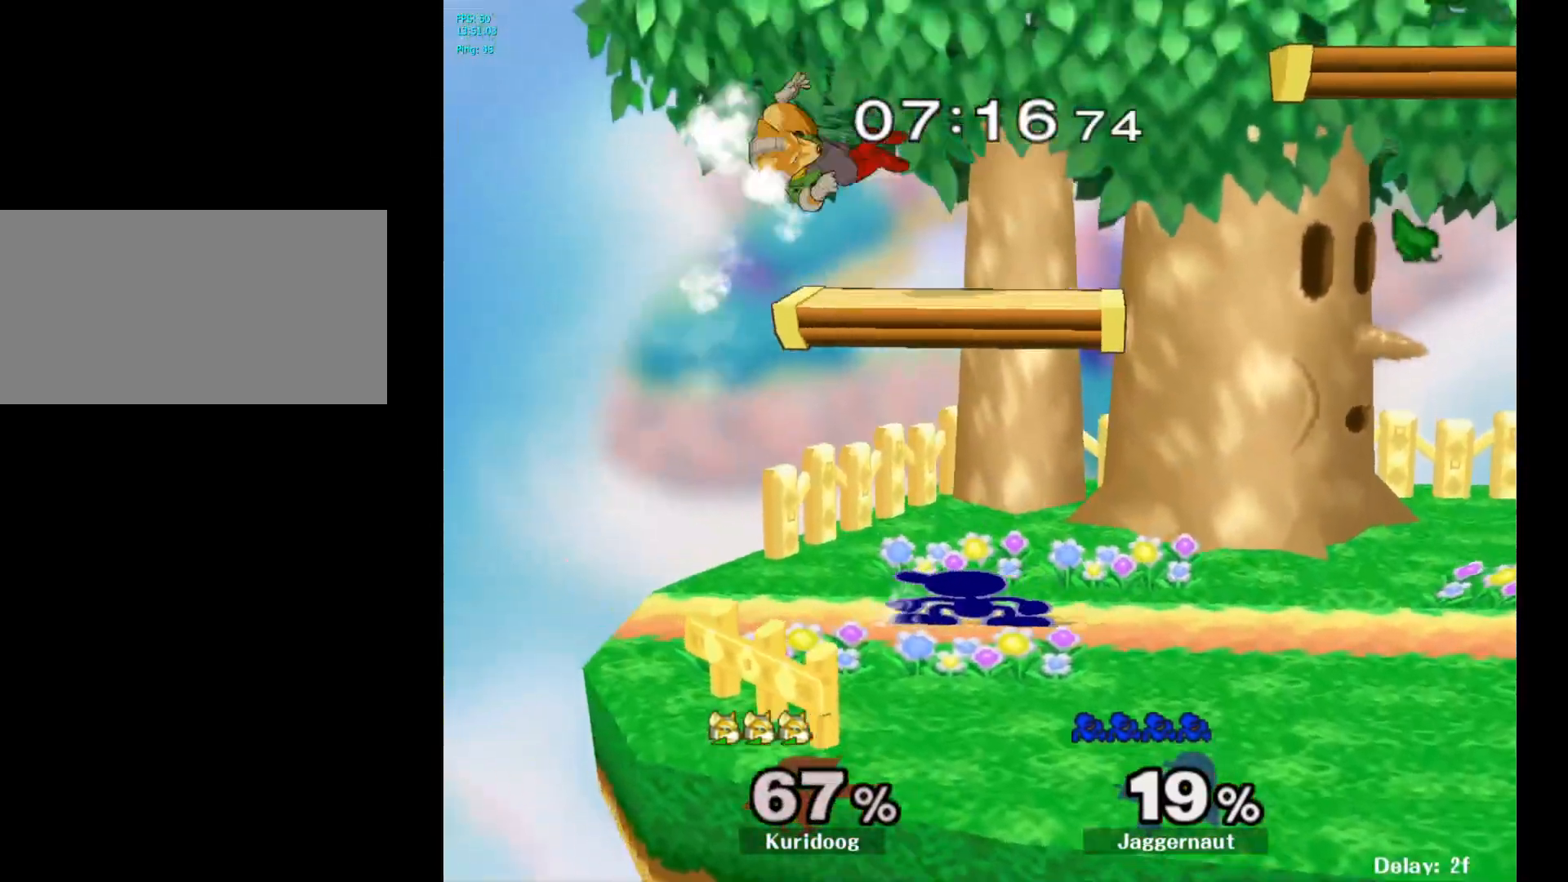
{"dt_ms": 500, "buttons": [], "left_stick": "up-right", "right_stick": "center", "events": [[33, "left_stick", "right"], [100, "Y", "down"], [133, "left_stick", "up"], [183, "A", "down"], [233, "Y", "up"], [333, "A", "up"], [367, "left_stick", "up-right"]]}
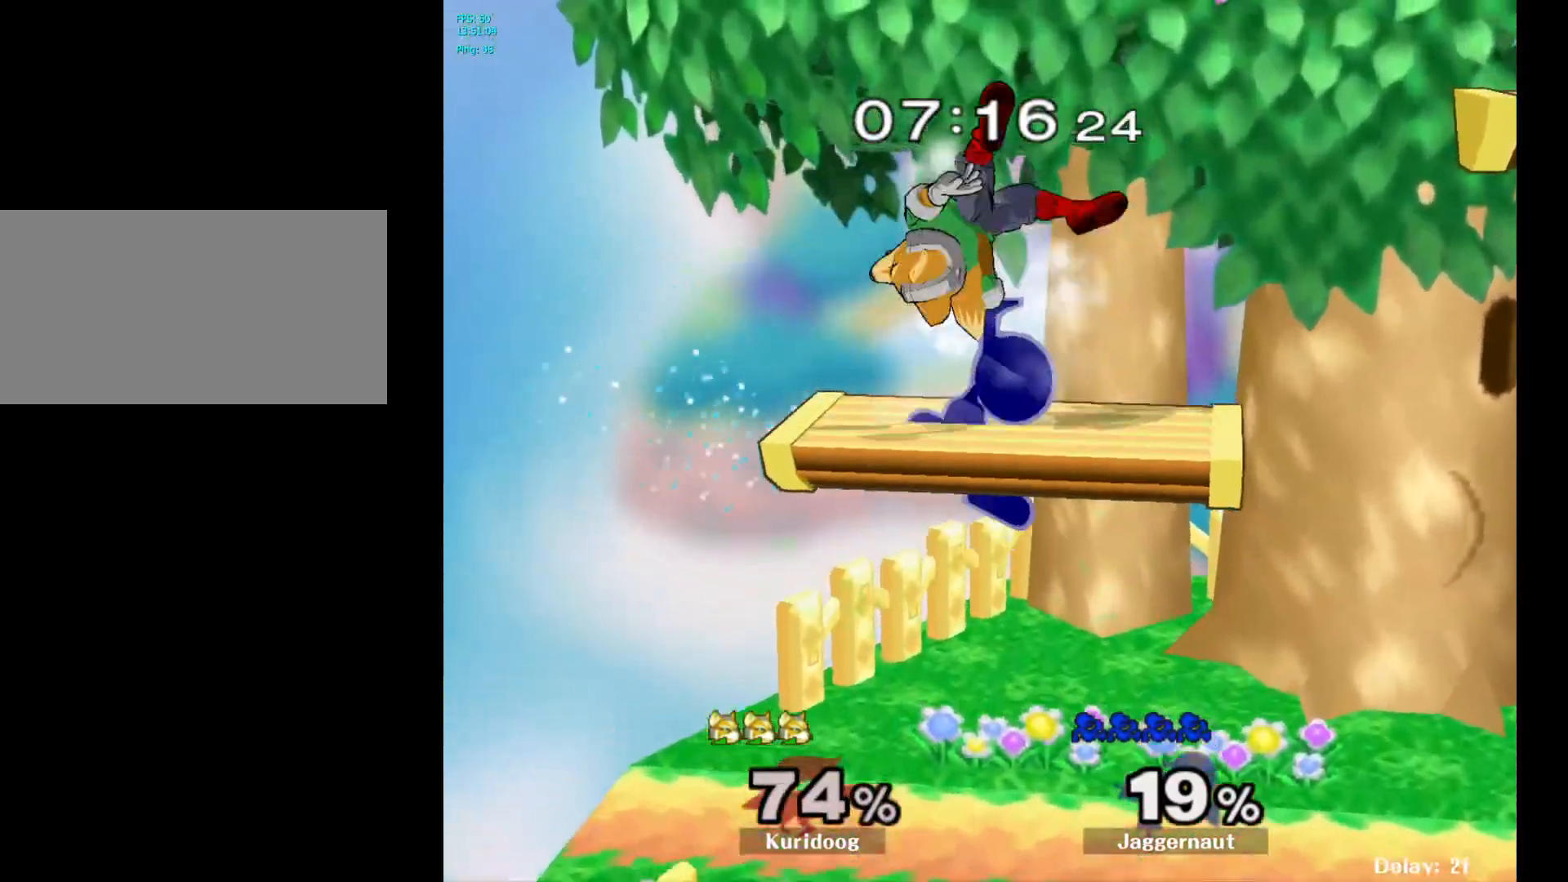
{"dt_ms": 500, "buttons": [], "left_stick": "up-left", "right_stick": "center", "events": [[33, "left_stick", "right"], [383, "left_stick", "up-left"]]}
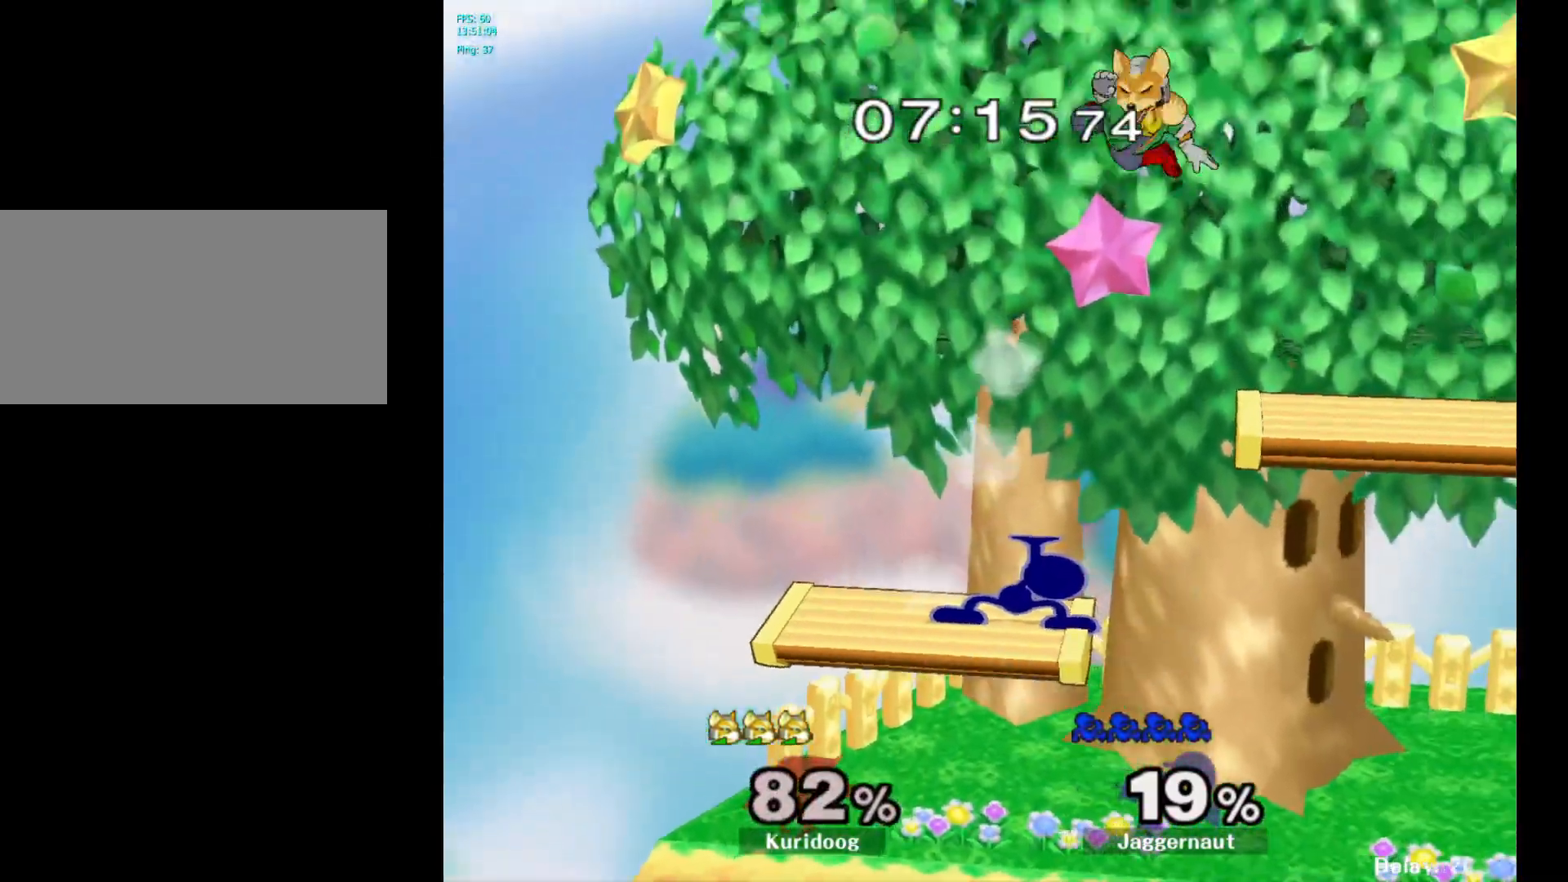
{"dt_ms": 500, "buttons": ["A"], "left_stick": "right", "right_stick": "center", "events": [[17, "left_stick", "center"], [150, "left_stick", "right"], [183, "Y", "down"], [317, "A", "down"], [433, "Y", "up"]]}